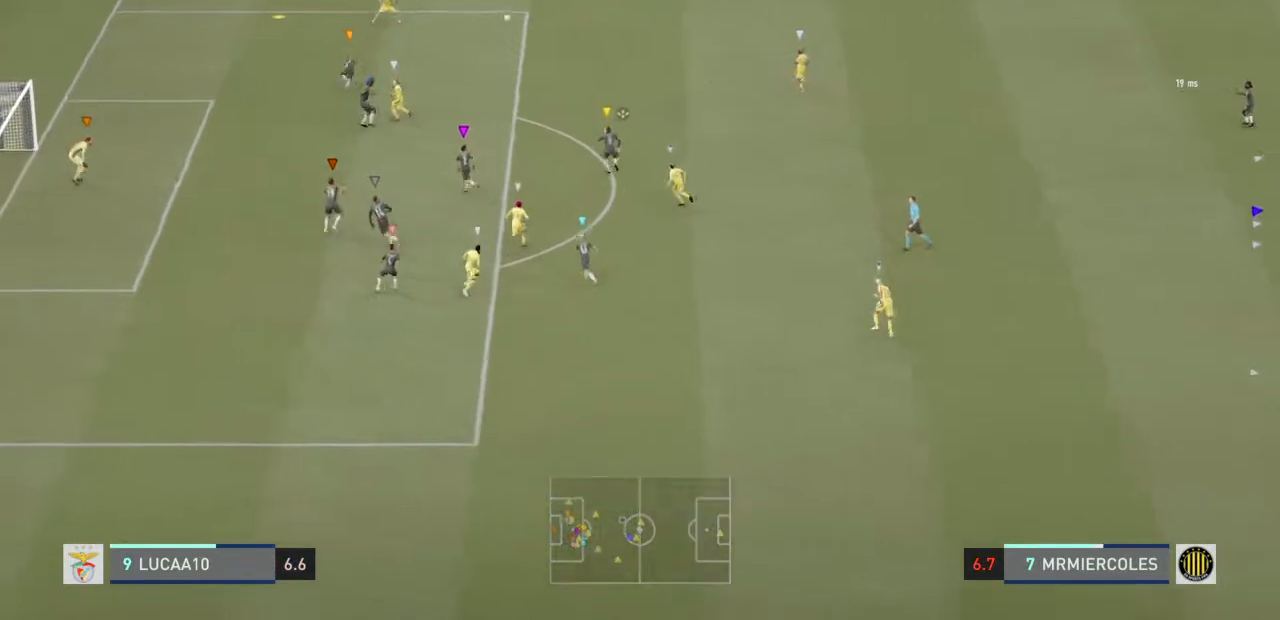
Gameplay with a controller (PlayStation layout); each line is a JSON object with the inputs held at the frame after it. "events" lists button and stick changes between this image and that frame as [ms after this image, input, new state], when the widget could be followed in between. Not read: L3.
{"buttons": ["L2"], "left_stick": "up-left", "right_stick": "center", "events": [[400, "left_stick", "up-left"]]}
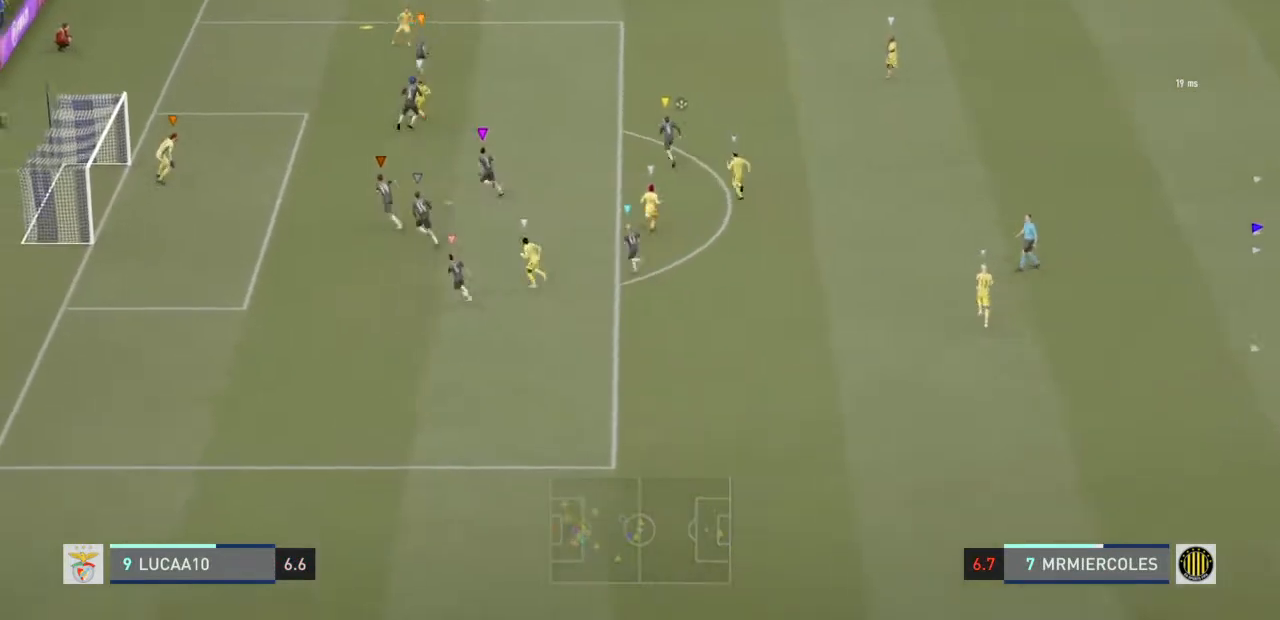
{"buttons": ["L2"], "left_stick": "center", "right_stick": "center", "events": [[100, "left_stick", "center"]]}
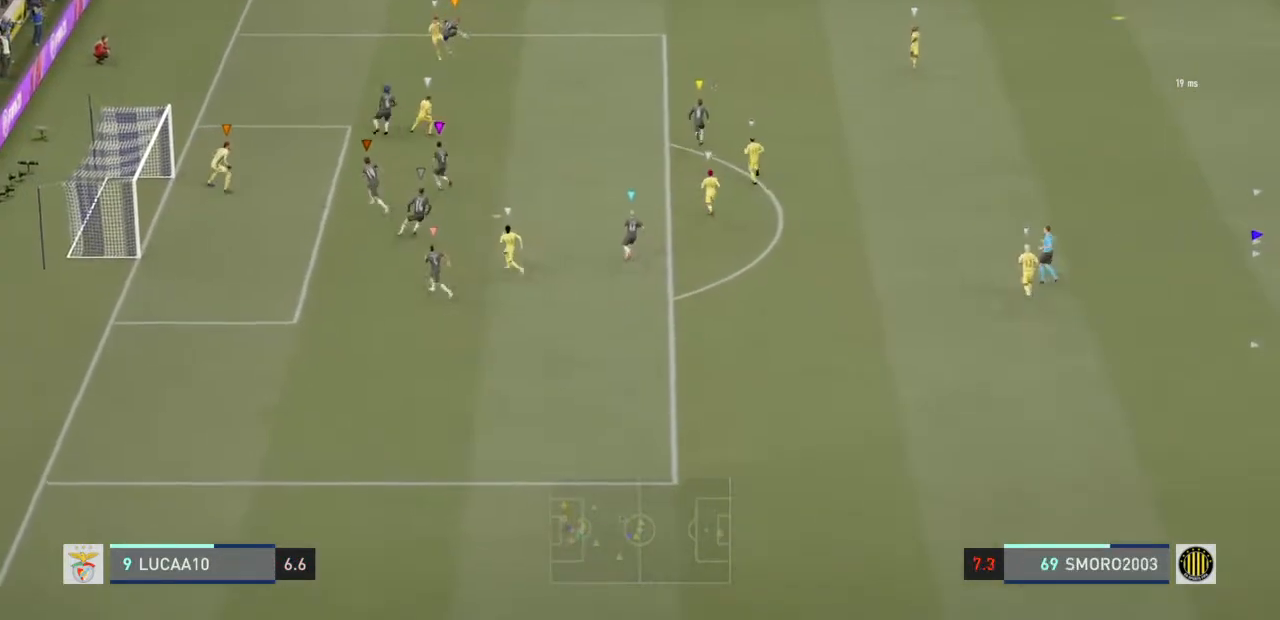
{"buttons": ["L2"], "left_stick": "up", "right_stick": "center", "events": [[367, "left_stick", "up"]]}
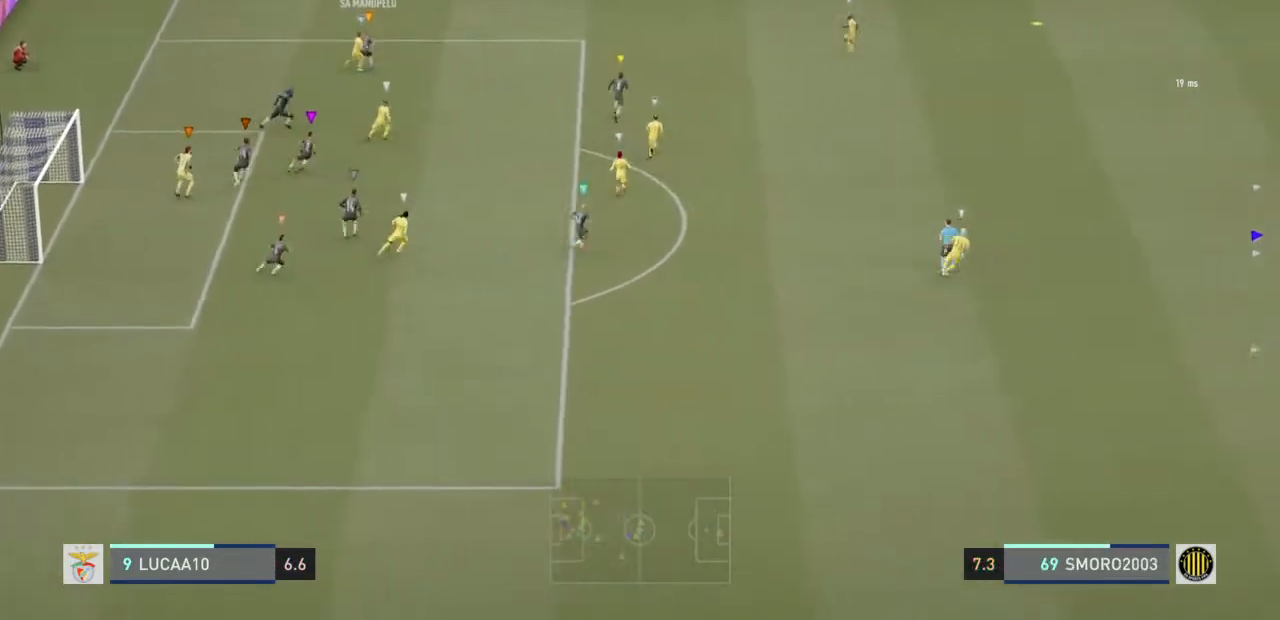
{"buttons": [], "left_stick": "up-left", "right_stick": "center", "events": [[300, "left_stick", "up-left"], [333, "L2", "up"]]}
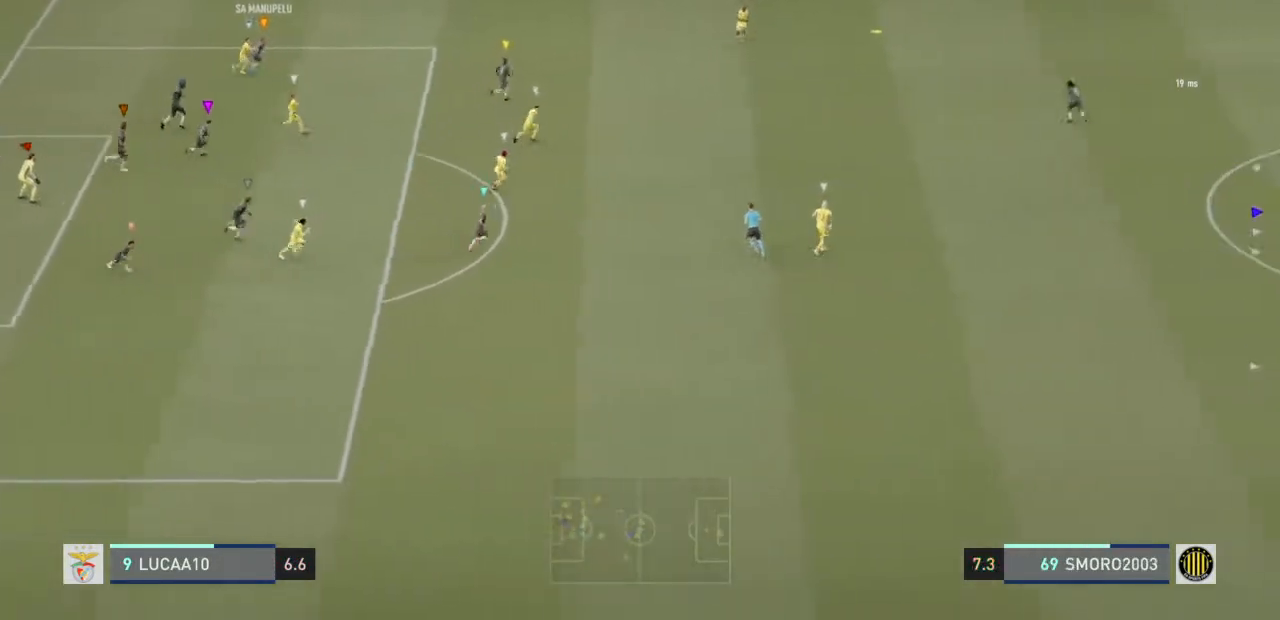
{"buttons": [], "left_stick": "up-left", "right_stick": "center", "events": []}
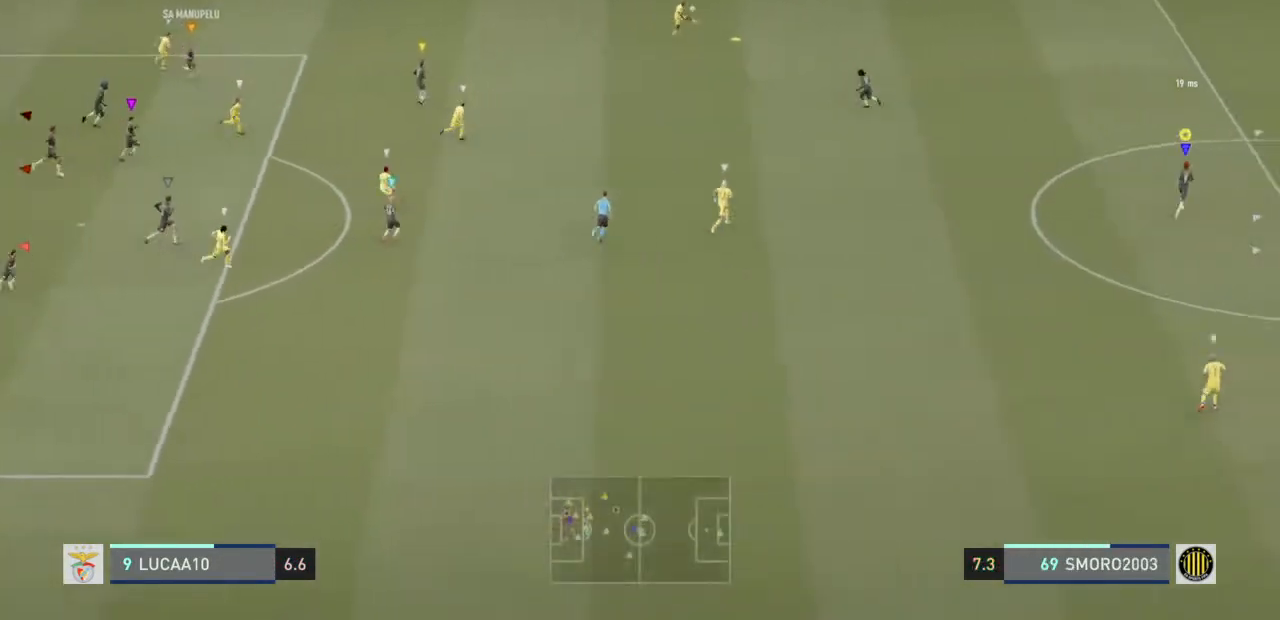
{"buttons": [], "left_stick": "up-left", "right_stick": "center"}
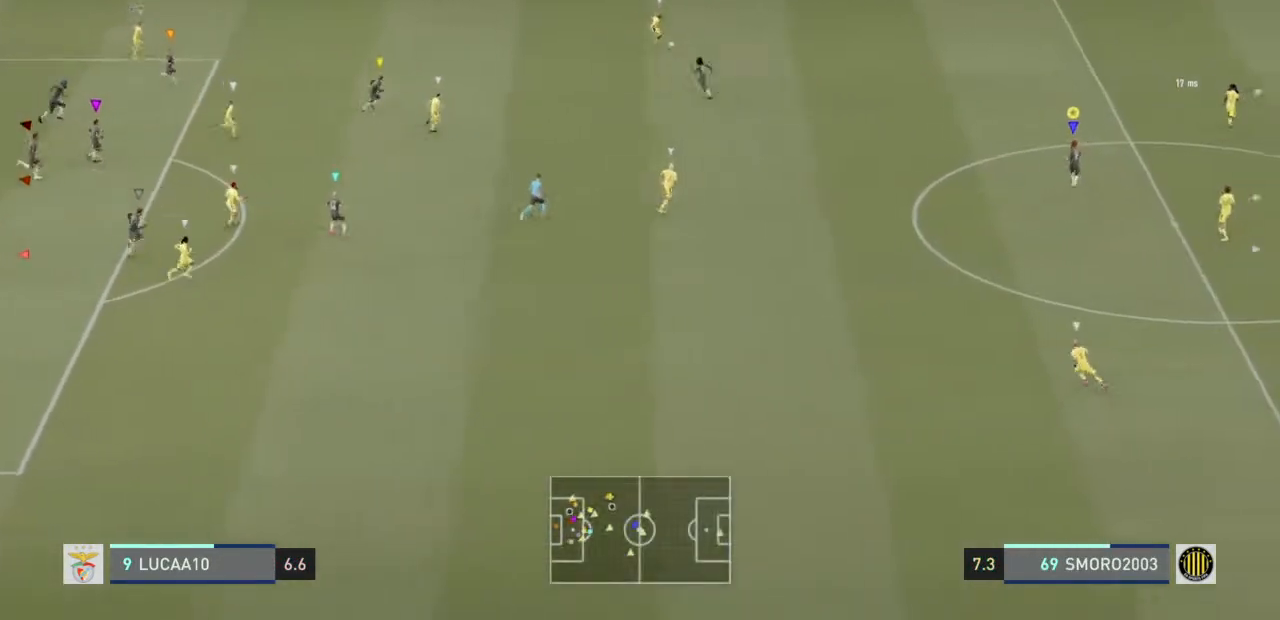
{"buttons": ["L2"], "left_stick": "left", "right_stick": "center", "events": [[200, "L2", "down"], [400, "left_stick", "left"]]}
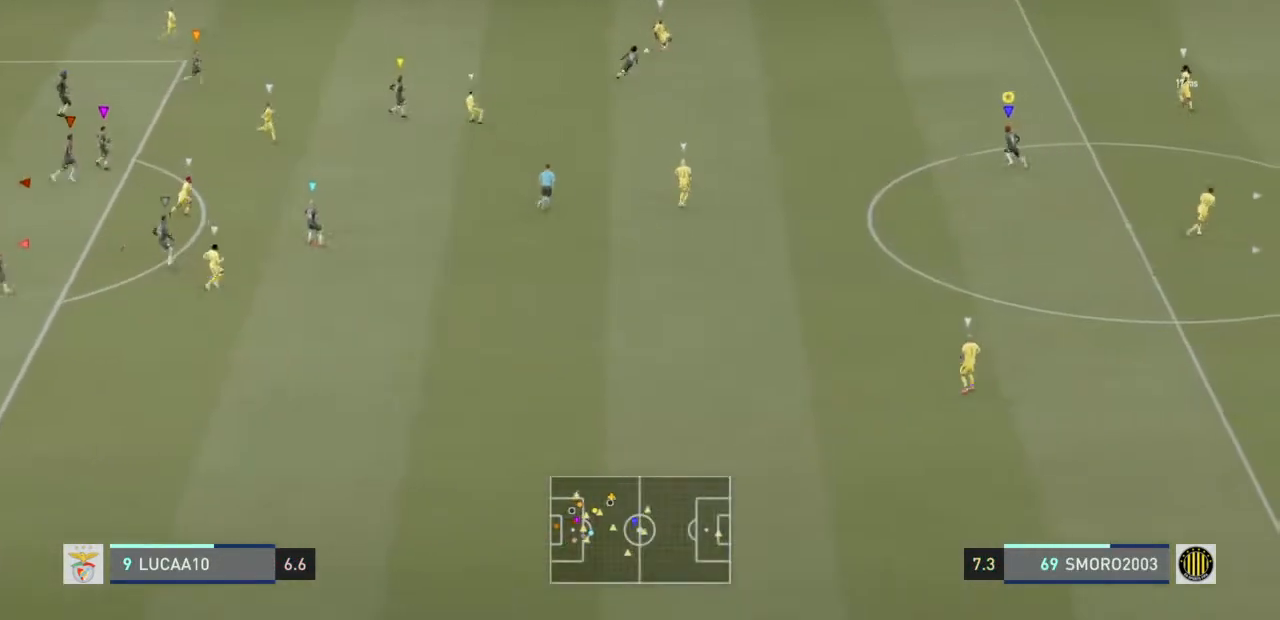
{"buttons": [], "left_stick": "down", "right_stick": "center", "events": [[500, "L2", "up"], [500, "left_stick", "down"]]}
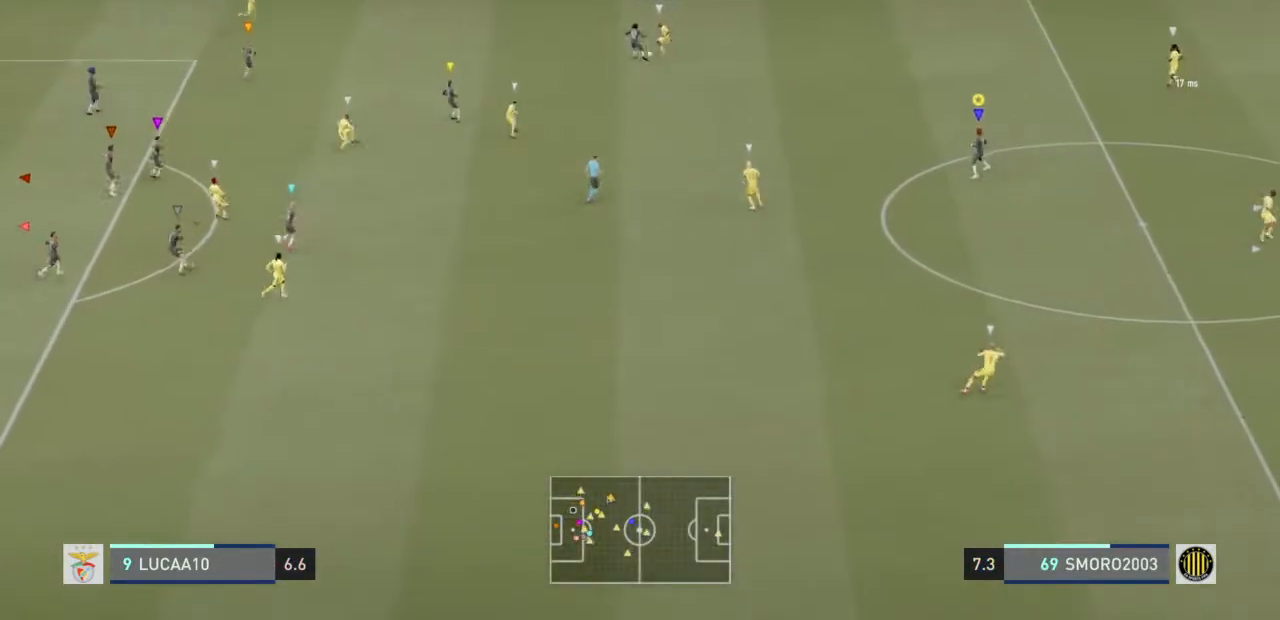
{"buttons": ["R2"], "left_stick": "center", "right_stick": "center", "events": [[33, "L2", "down"], [167, "R2", "down"], [200, "left_stick", "center"], [367, "L2", "up"]]}
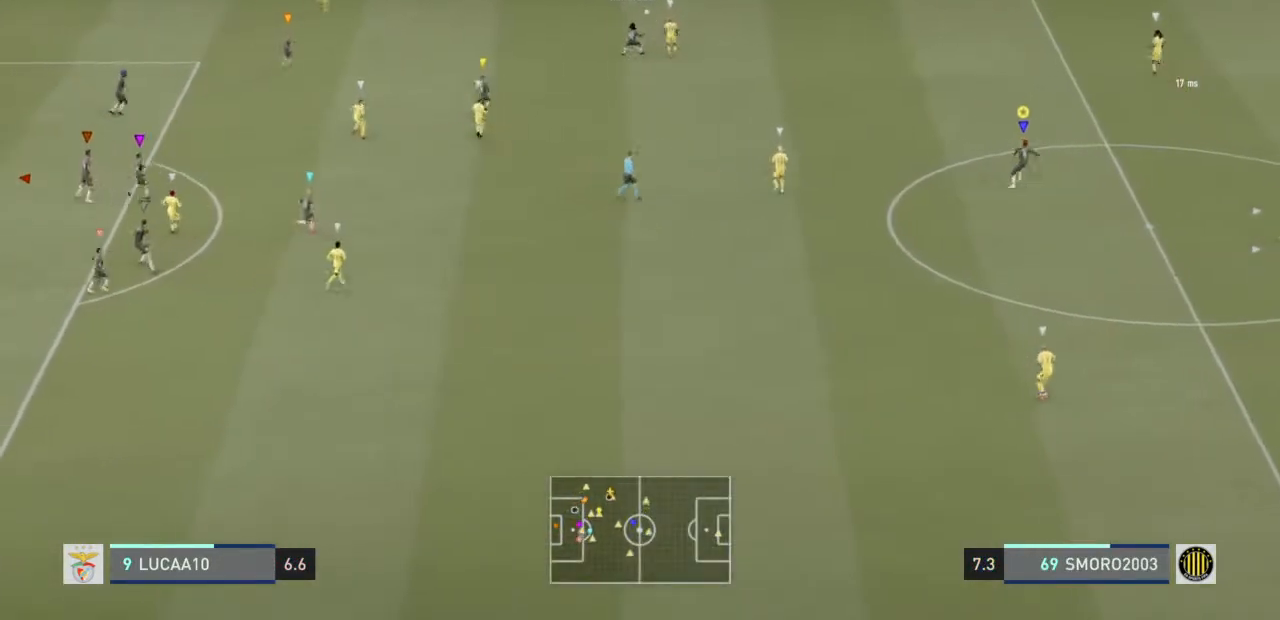
{"buttons": ["R2"], "left_stick": "up-left", "right_stick": "center"}
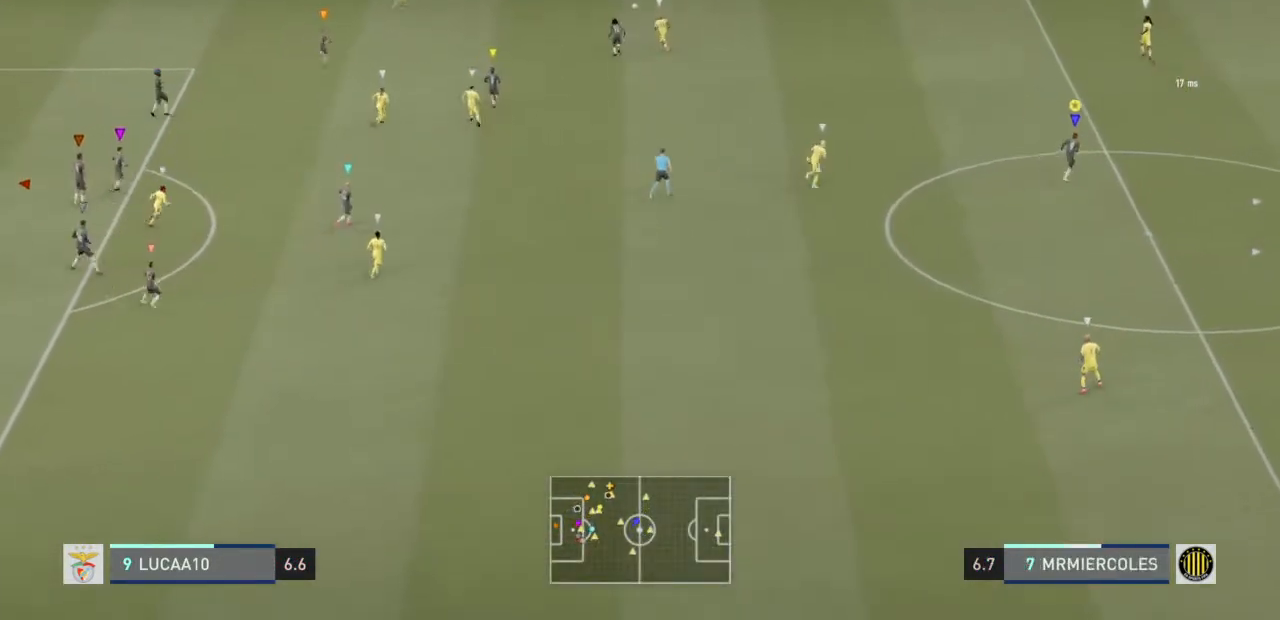
{"buttons": ["R2"], "left_stick": "up-left", "right_stick": "center", "events": []}
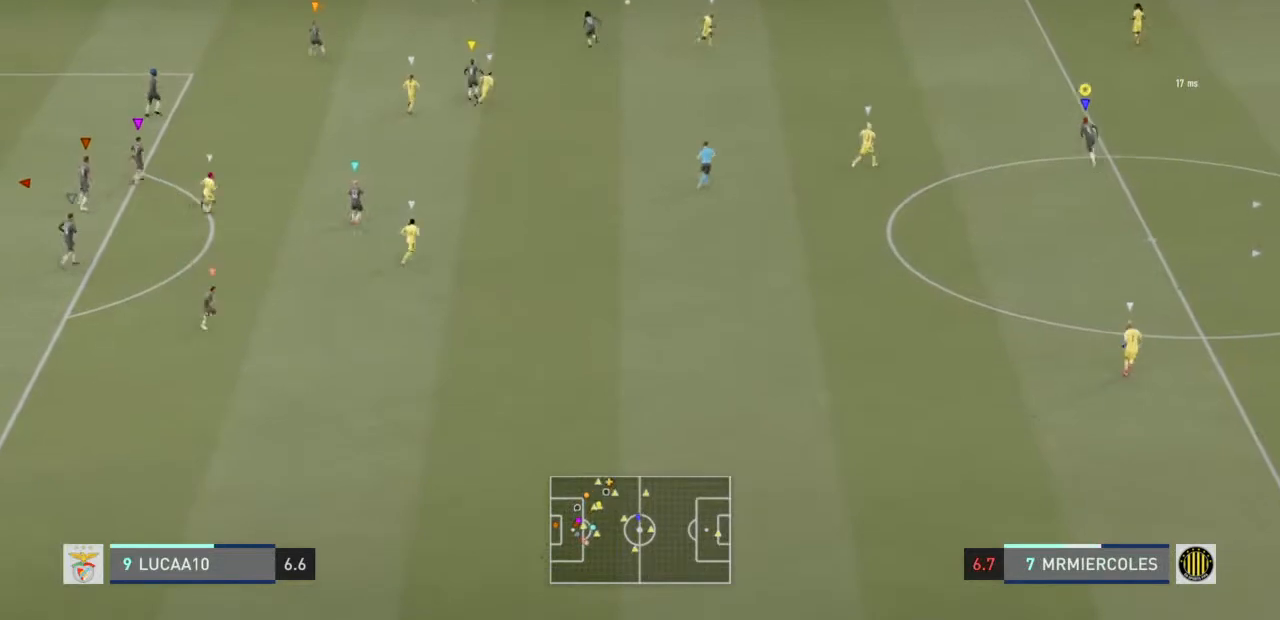
{"buttons": [], "left_stick": "up-left", "right_stick": "center", "events": [[133, "R2", "up"]]}
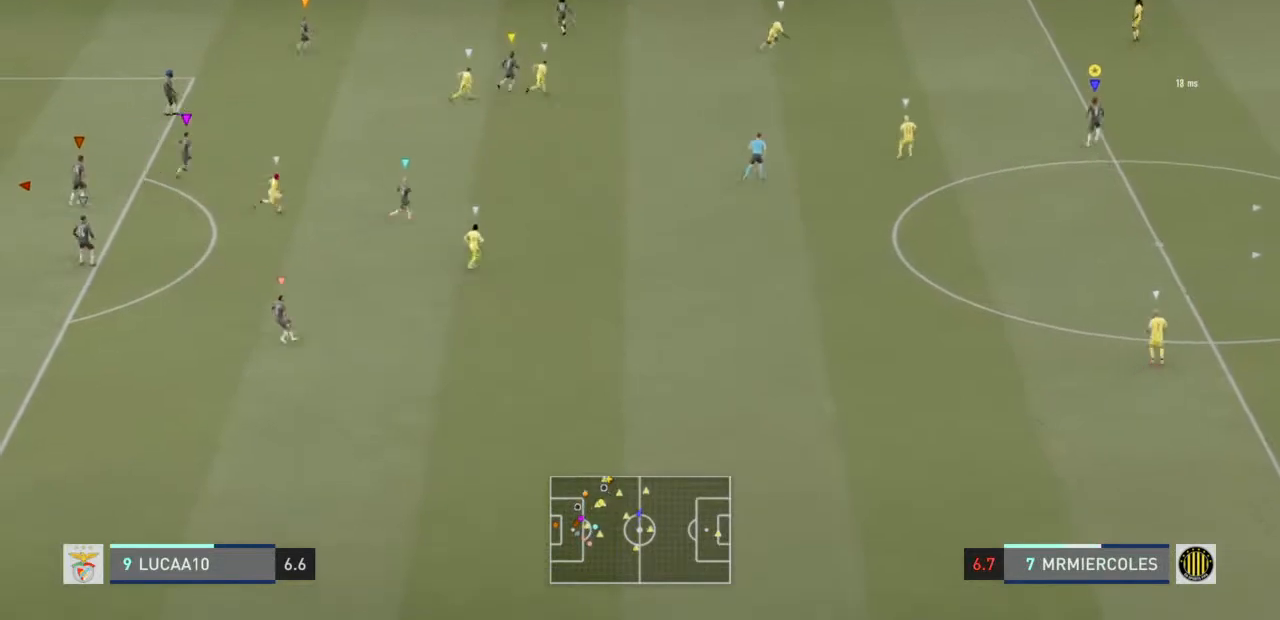
{"buttons": ["L2"], "left_stick": "up-left", "right_stick": "center", "events": [[67, "R2", "down"], [400, "R2", "up"], [500, "L2", "down"]]}
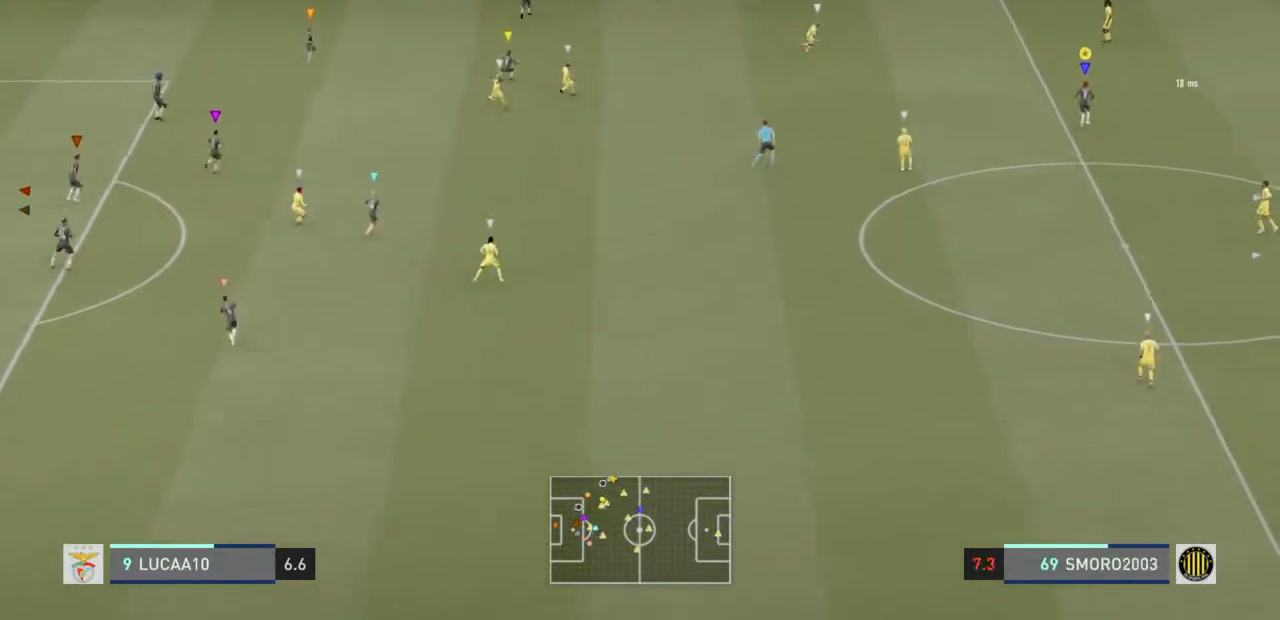
{"buttons": ["L2"], "left_stick": "down", "right_stick": "center", "events": [[133, "left_stick", "up"], [233, "left_stick", "center"], [367, "left_stick", "down"]]}
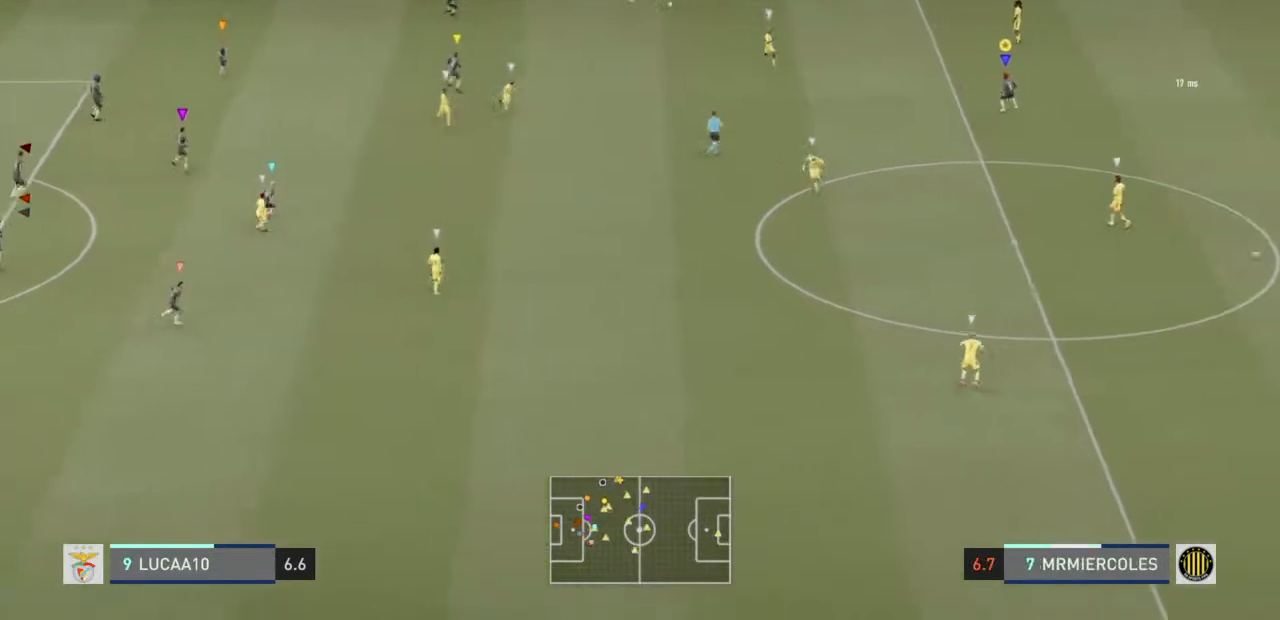
{"buttons": [], "left_stick": "down-left", "right_stick": "center", "events": [[200, "left_stick", "down-left"], [467, "L2", "up"]]}
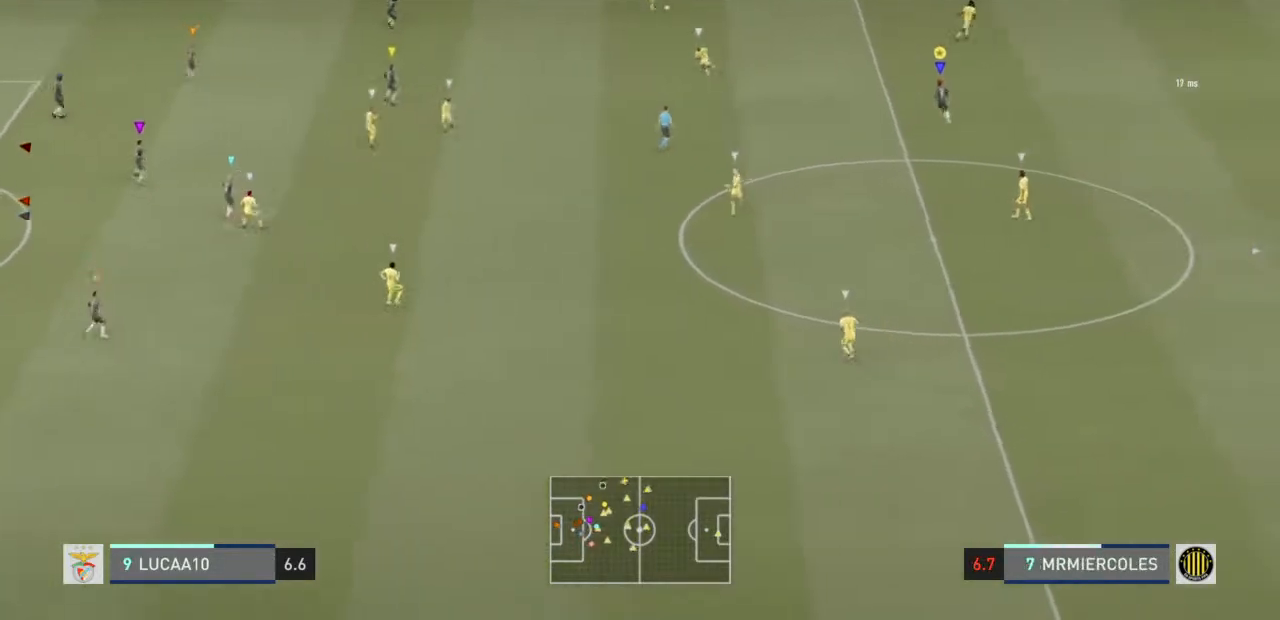
{"buttons": [], "left_stick": "left", "right_stick": "center", "events": [[167, "left_stick", "left"]]}
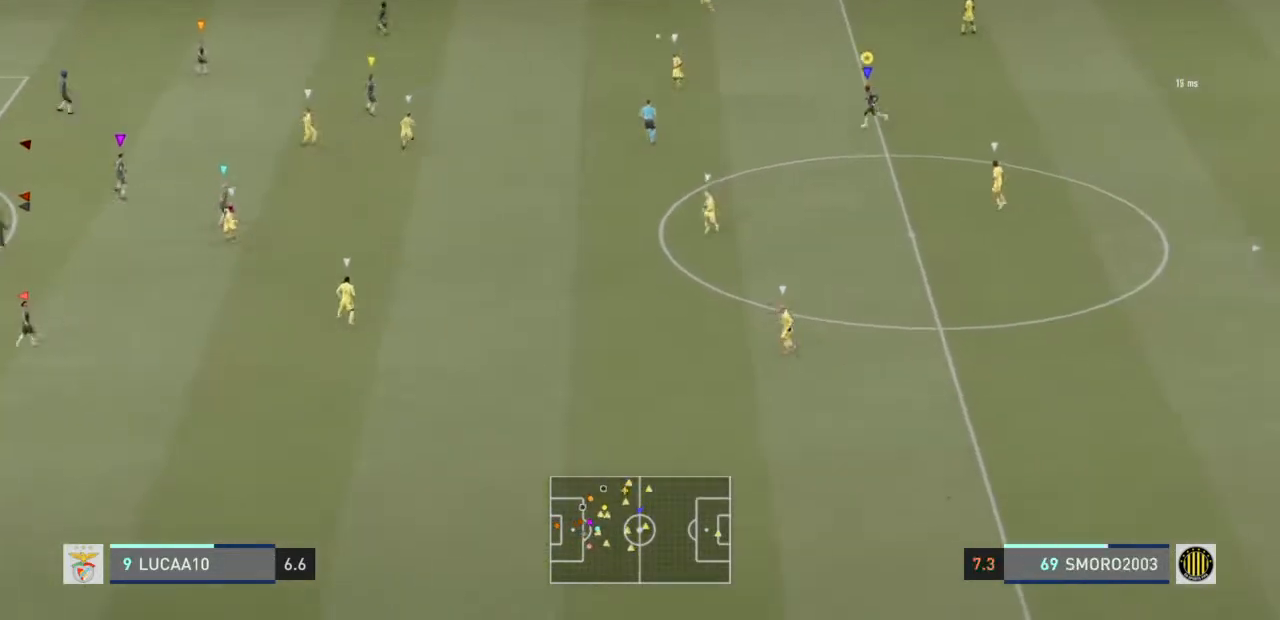
{"buttons": ["R2"], "left_stick": "left", "right_stick": "center", "events": [[133, "R2", "down"]]}
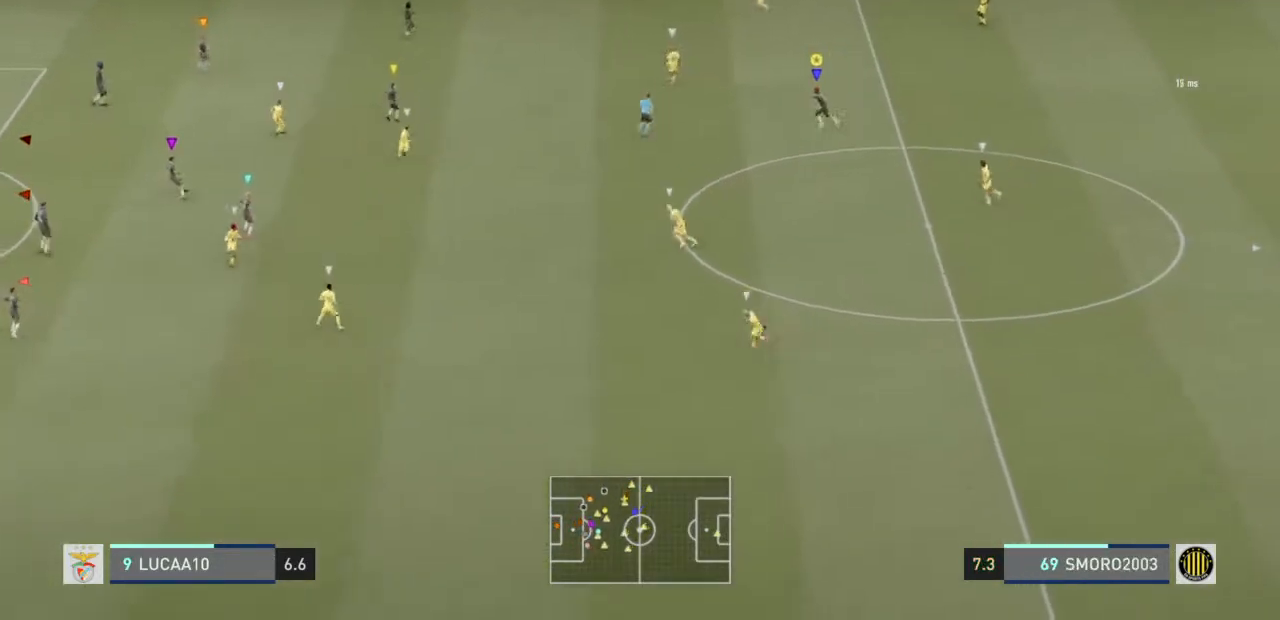
{"buttons": ["R2"], "left_stick": "left", "right_stick": "center", "events": []}
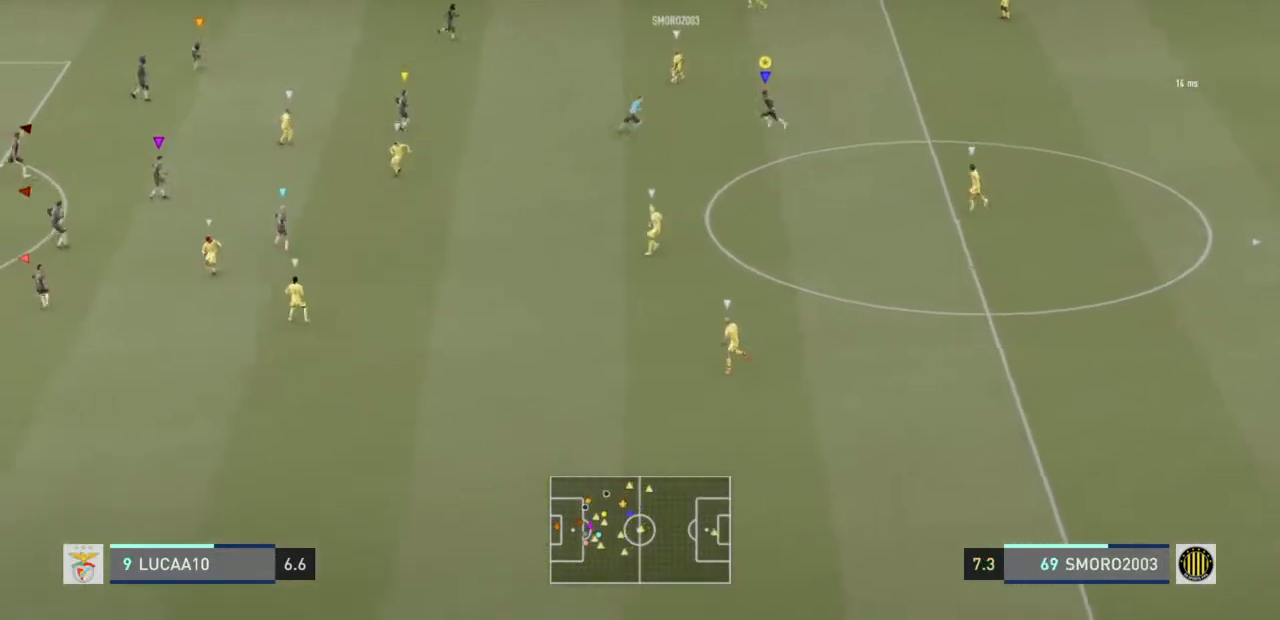
{"buttons": ["R2"], "left_stick": "left", "right_stick": "center", "events": []}
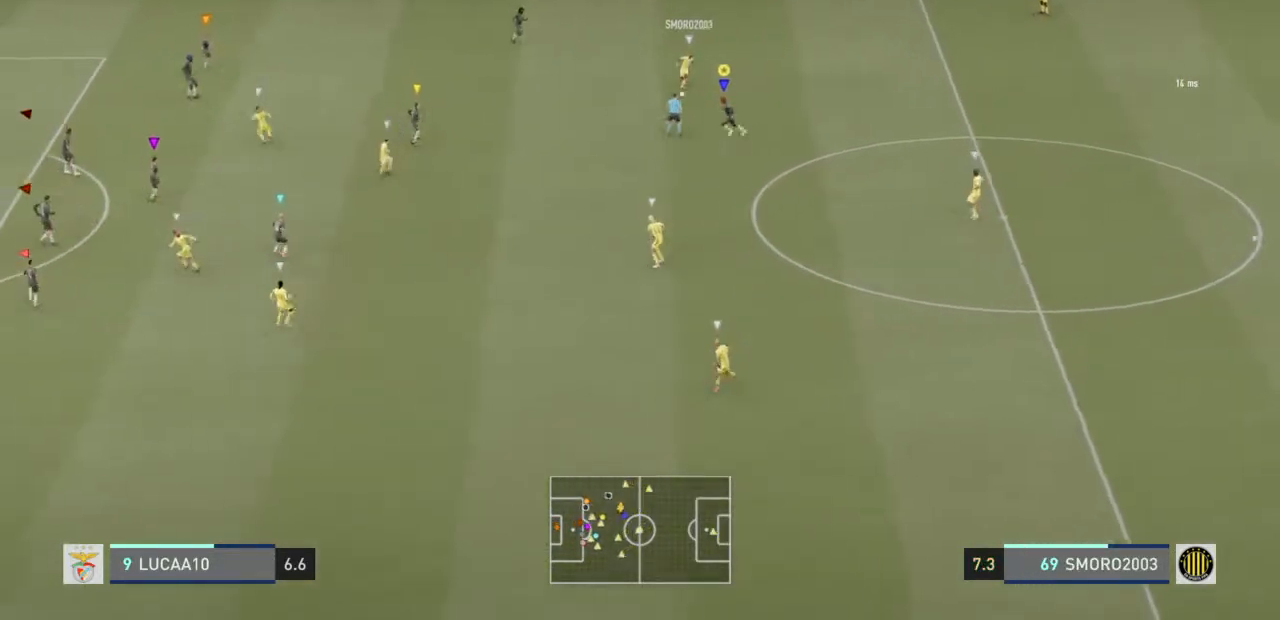
{"buttons": ["L2"], "left_stick": "down", "right_stick": "center", "events": [[100, "L2", "down"], [100, "R2", "up"], [100, "left_stick", "down-left"], [433, "left_stick", "down"]]}
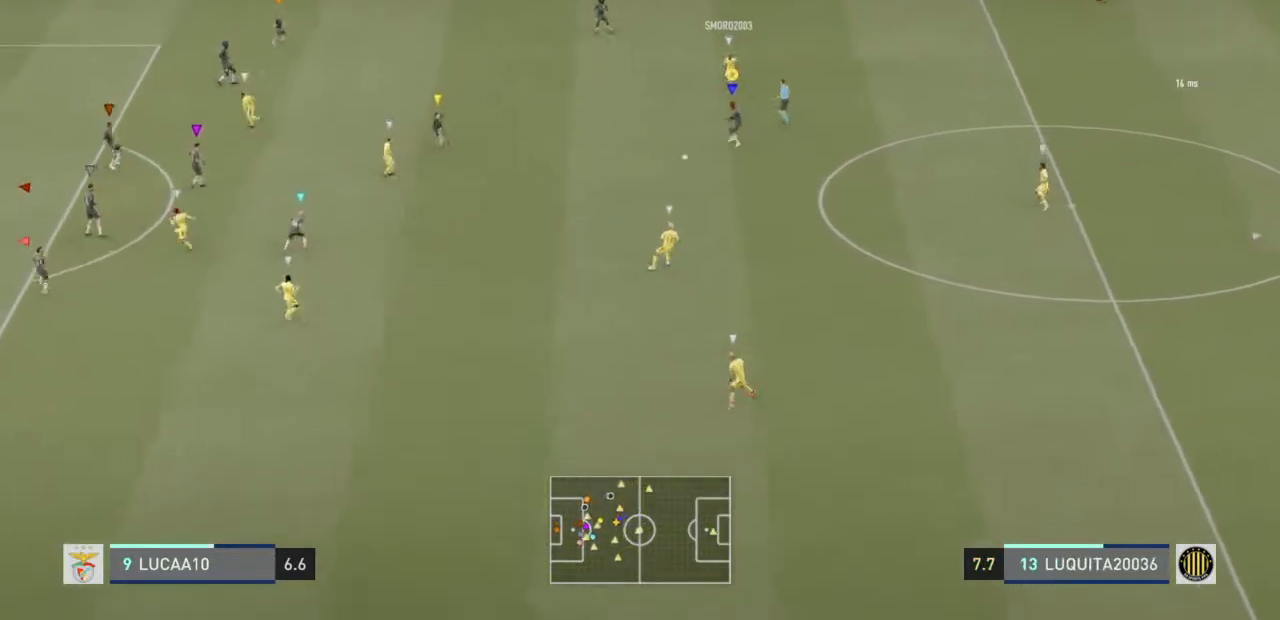
{"buttons": [], "left_stick": "down", "right_stick": "center", "events": [[367, "L2", "up"]]}
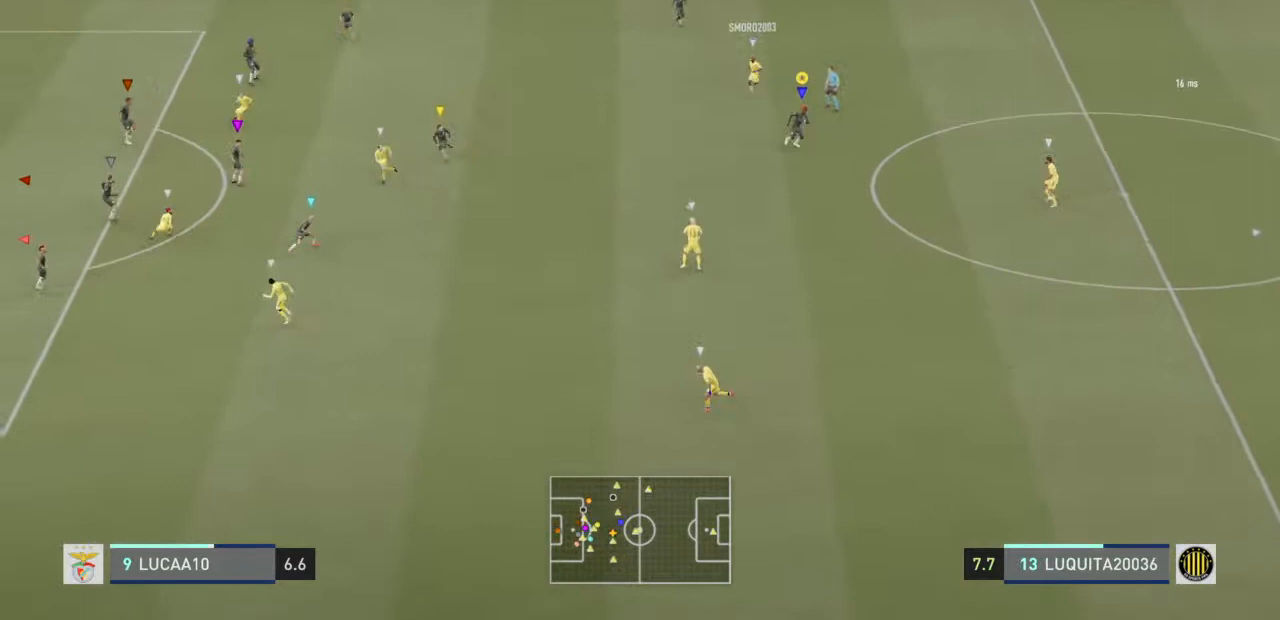
{"buttons": [], "left_stick": "down", "right_stick": "center", "events": []}
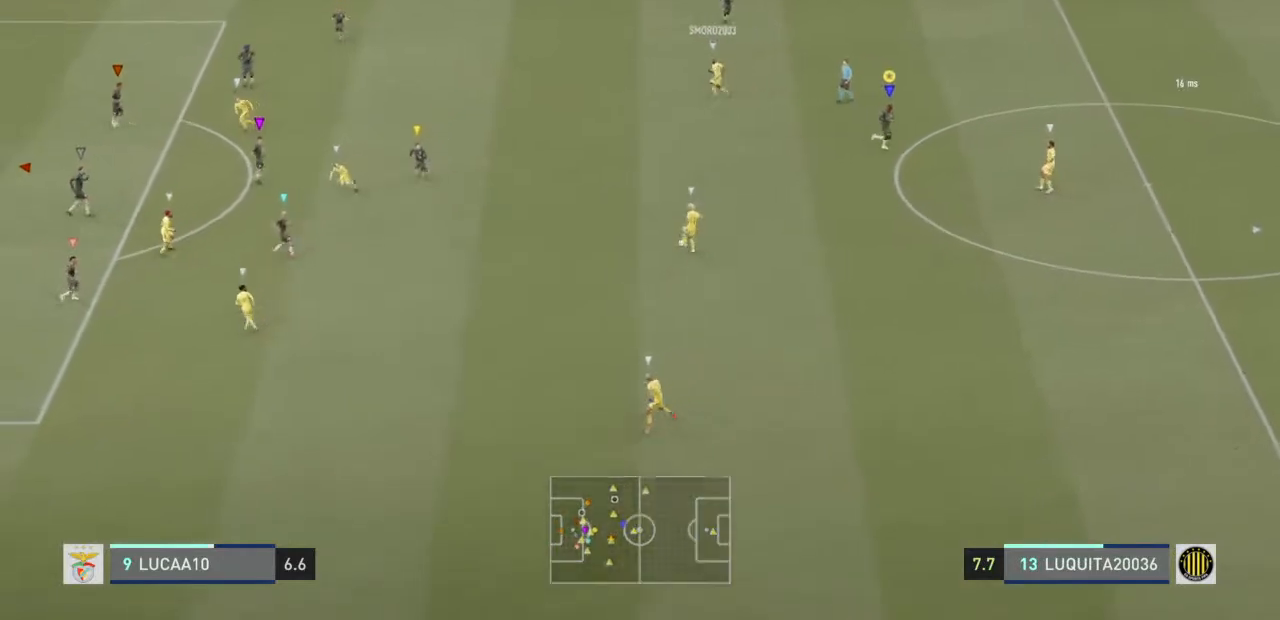
{"buttons": [], "left_stick": "down", "right_stick": "center", "events": [[200, "left_stick", "center"], [467, "left_stick", "down"]]}
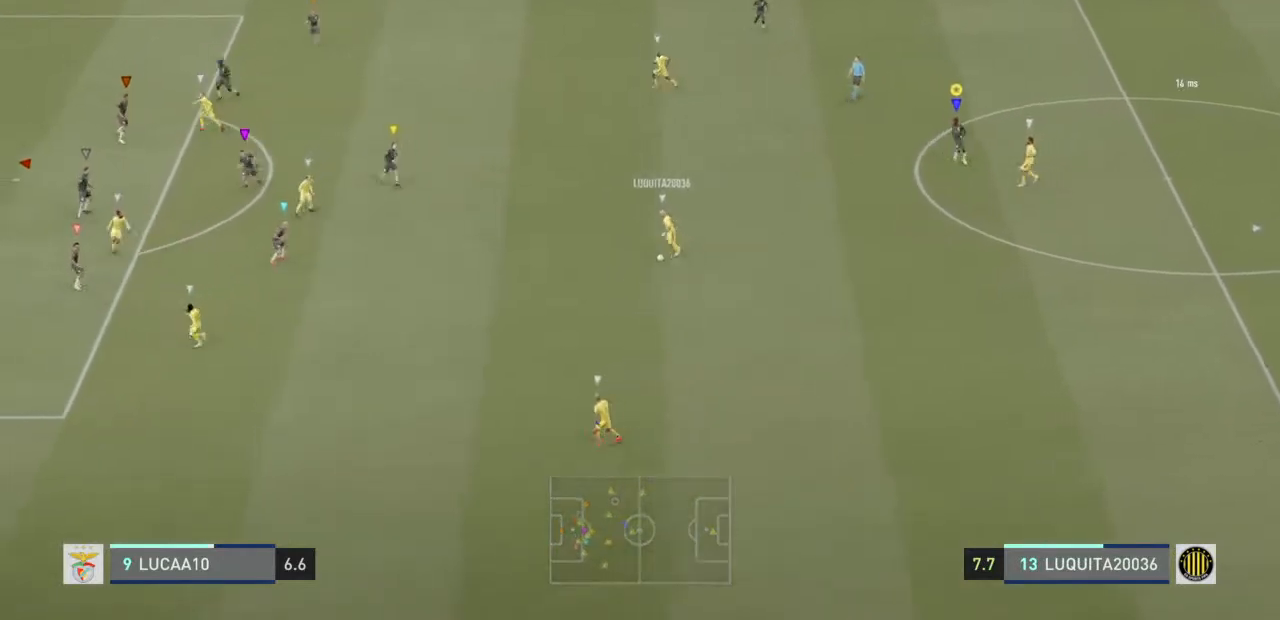
{"buttons": [], "left_stick": "down", "right_stick": "center", "events": []}
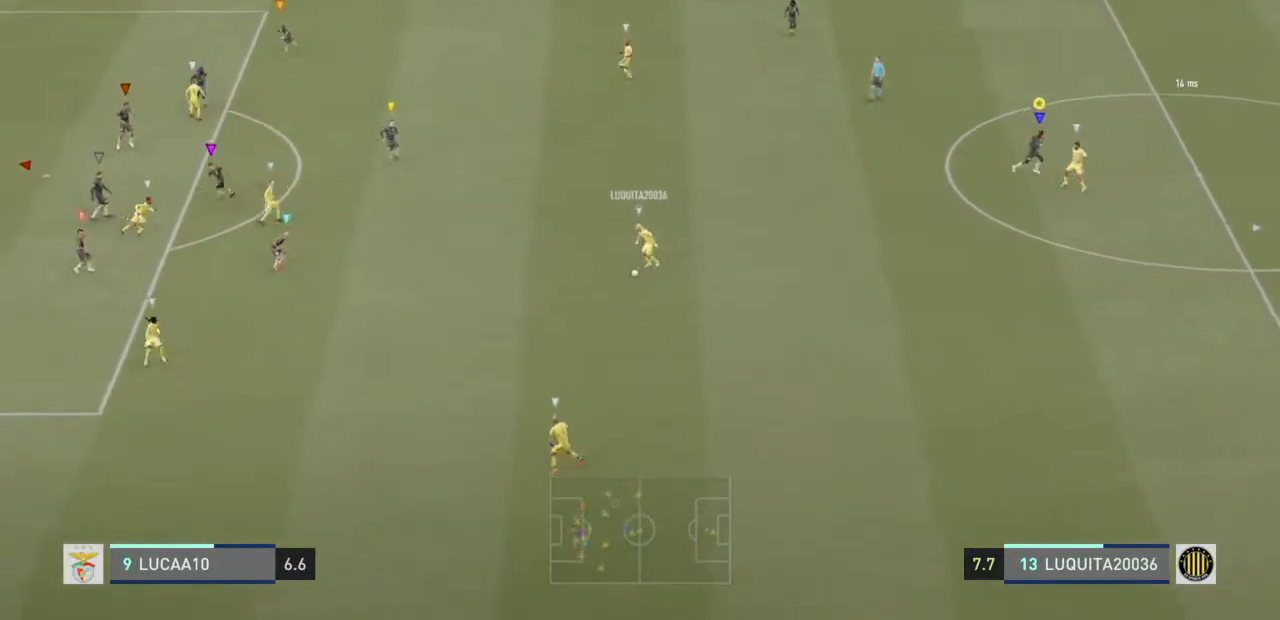
{"buttons": ["L2"], "left_stick": "center", "right_stick": "center", "events": [[100, "left_stick", "center"], [300, "L2", "down"]]}
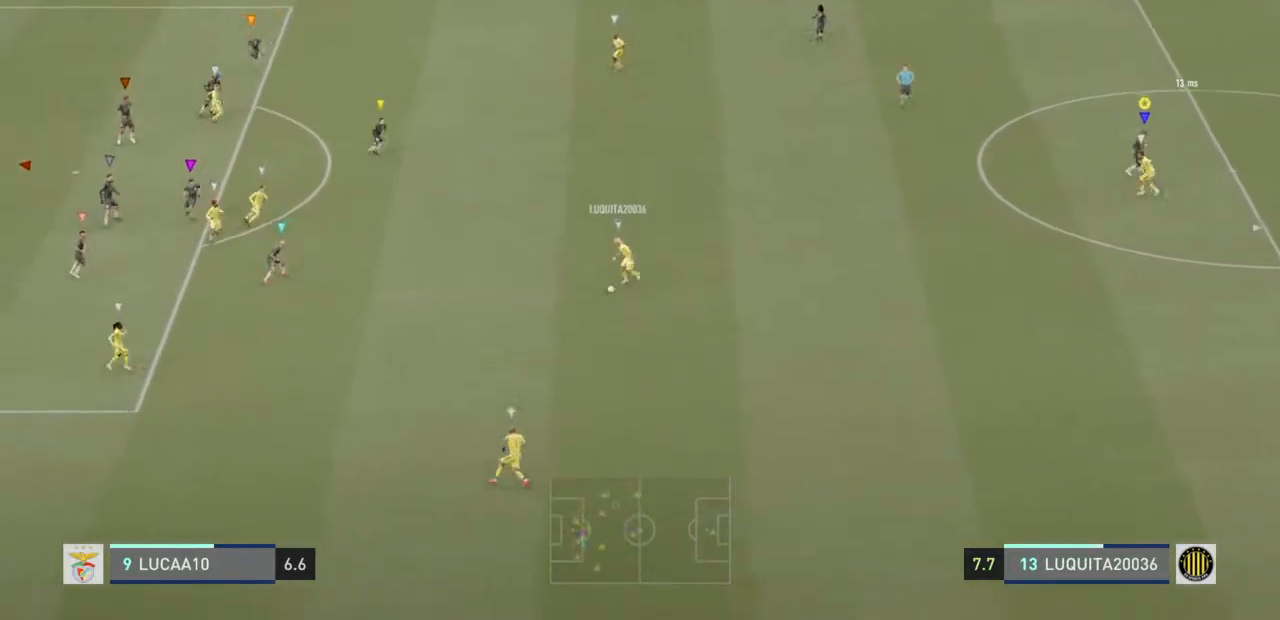
{"buttons": ["L2"], "left_stick": "up-left", "right_stick": "center", "events": [[200, "left_stick", "up"], [367, "left_stick", "up-left"]]}
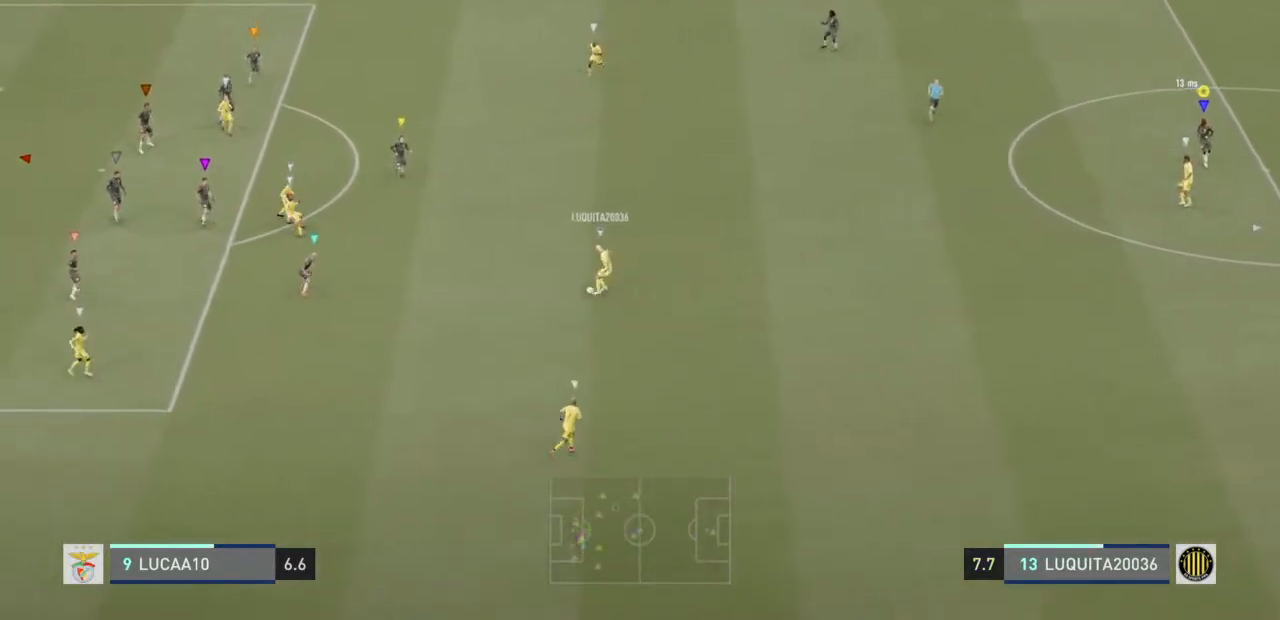
{"buttons": ["L2"], "left_stick": "up-left", "right_stick": "center", "events": []}
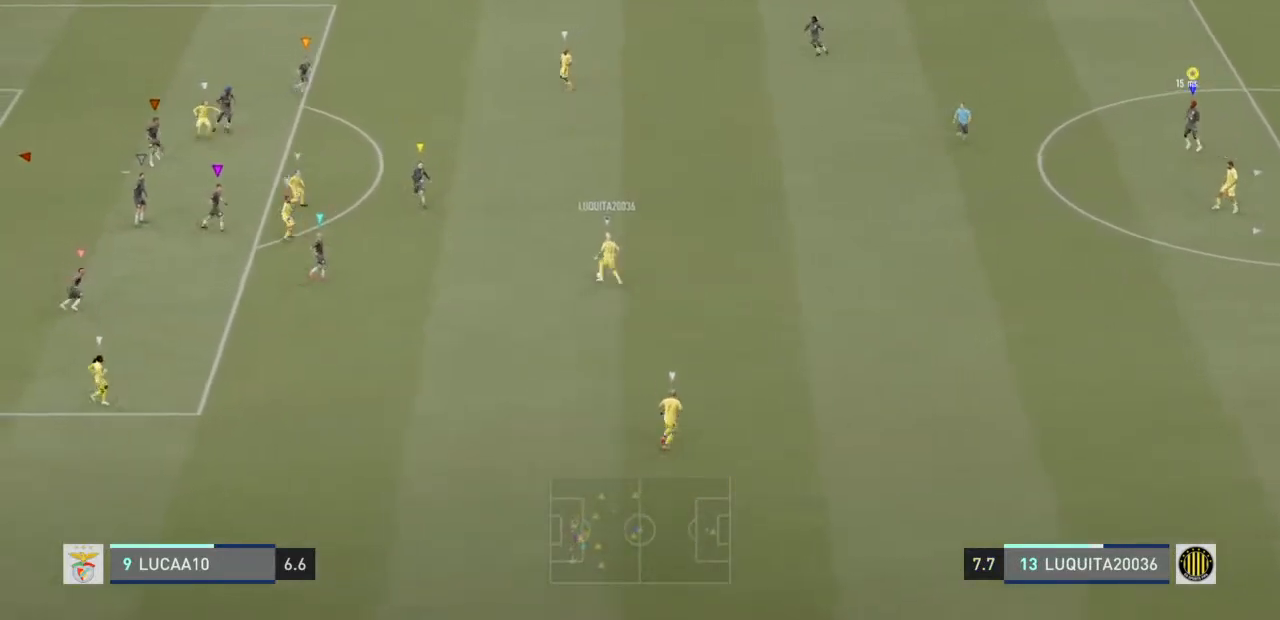
{"buttons": ["L2"], "left_stick": "center", "right_stick": "center", "events": [[33, "L2", "up"], [300, "L2", "down"], [333, "left_stick", "center"]]}
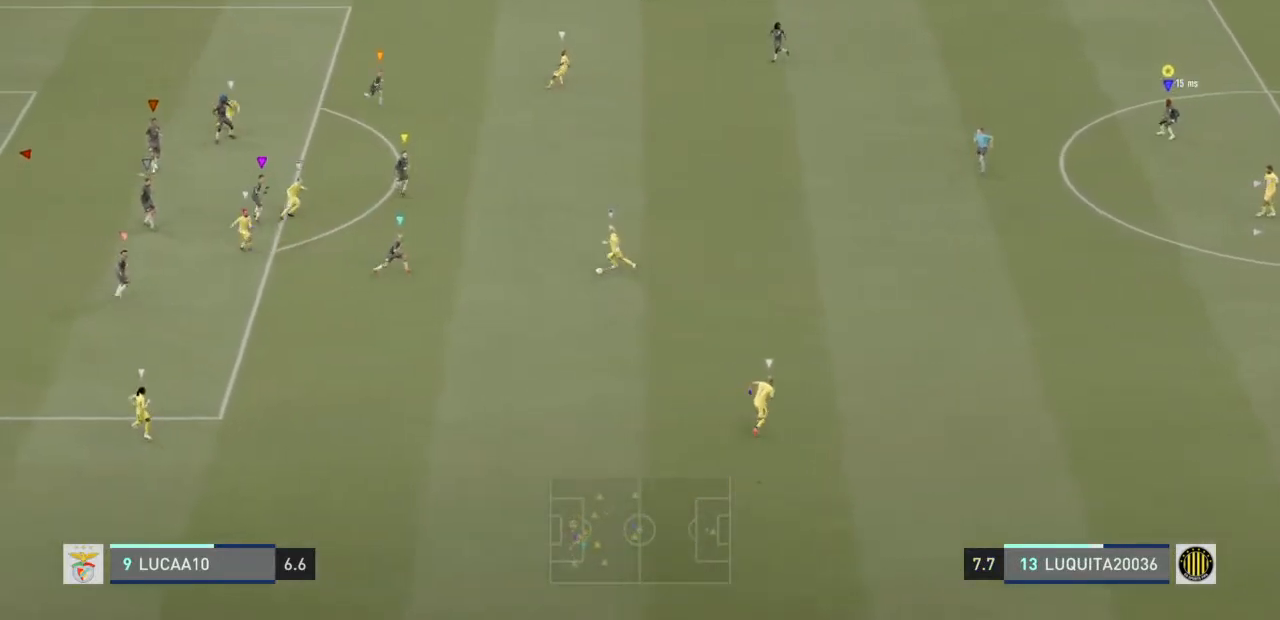
{"buttons": ["L2"], "left_stick": "left", "right_stick": "center"}